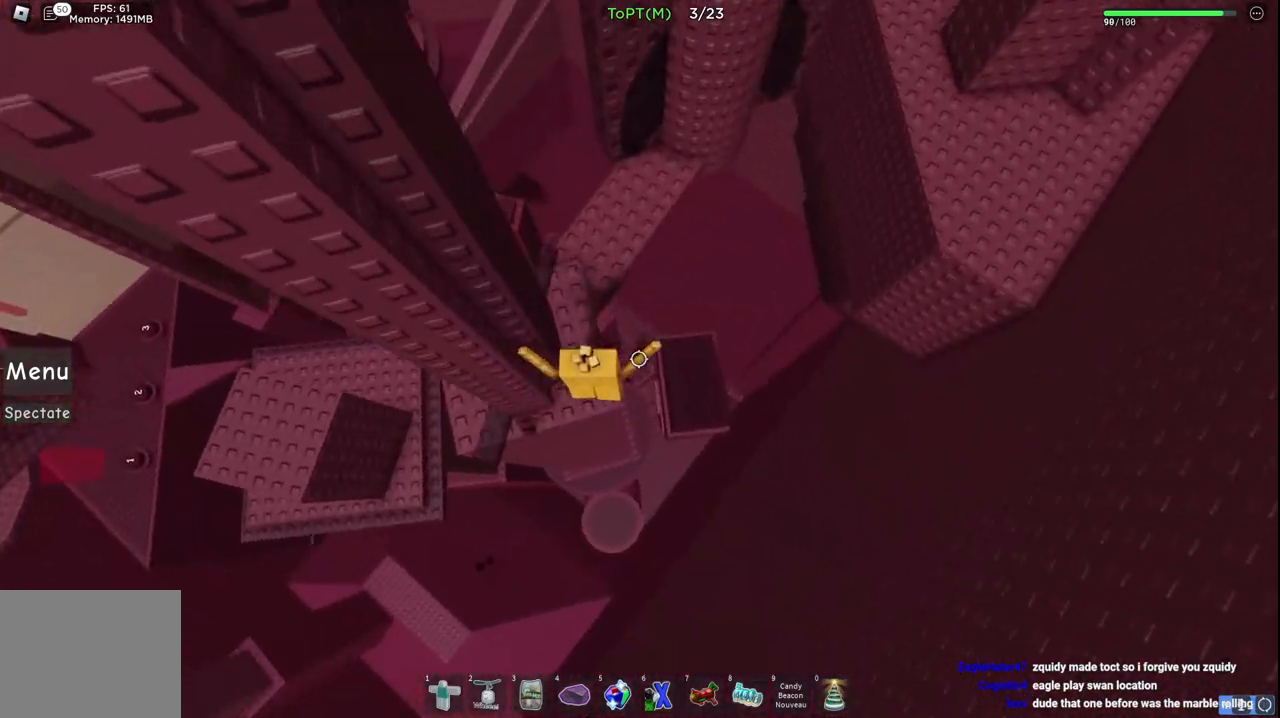
Gameplay with keyboard; each line is a JSON object with the keys held at the frame after it. "events" lists presses ("down") and releases ("up") of "a", "ctrl", "d", "e", "q", "s", "shift", "space" and "w" between this image and that frame as [ms after this image, input, new state], when the widget could be followed in between. No other keys are recorded. Mouse input is not recorded.
{"keys": ["w"], "events": [[233, "space", "down"], [433, "space", "up"]]}
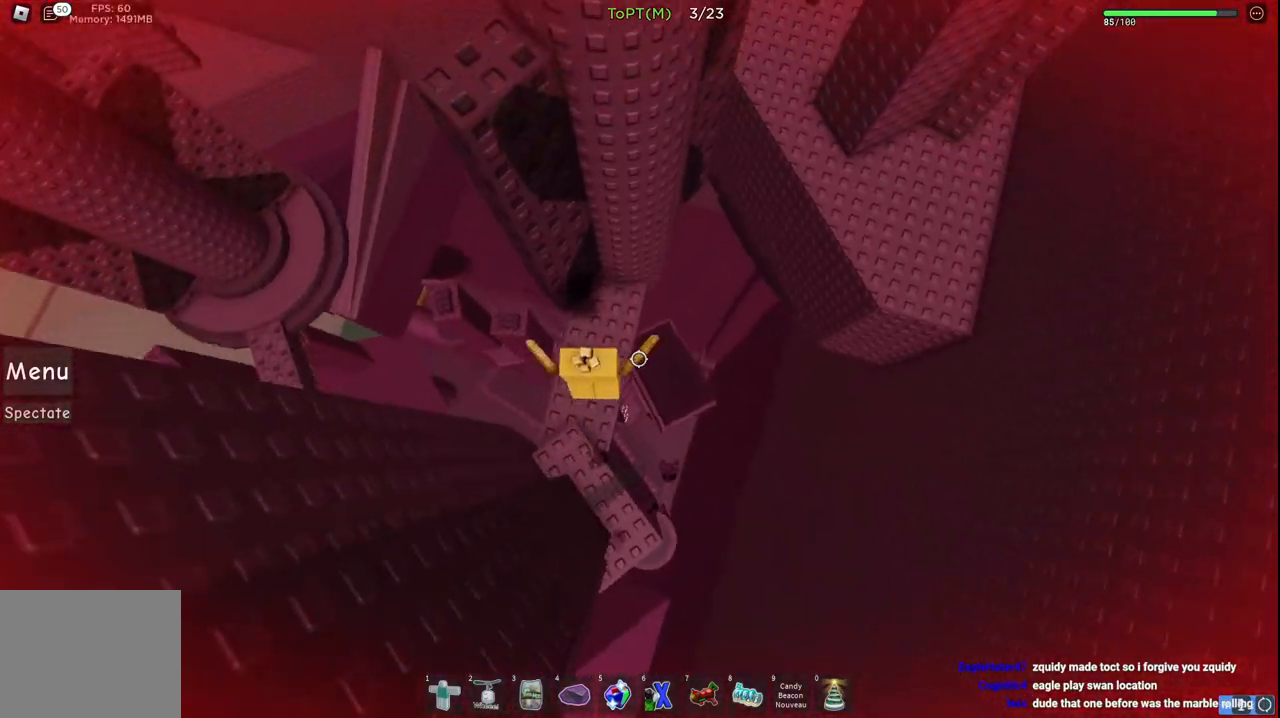
{"keys": ["a", "w"], "events": [[417, "a", "down"]]}
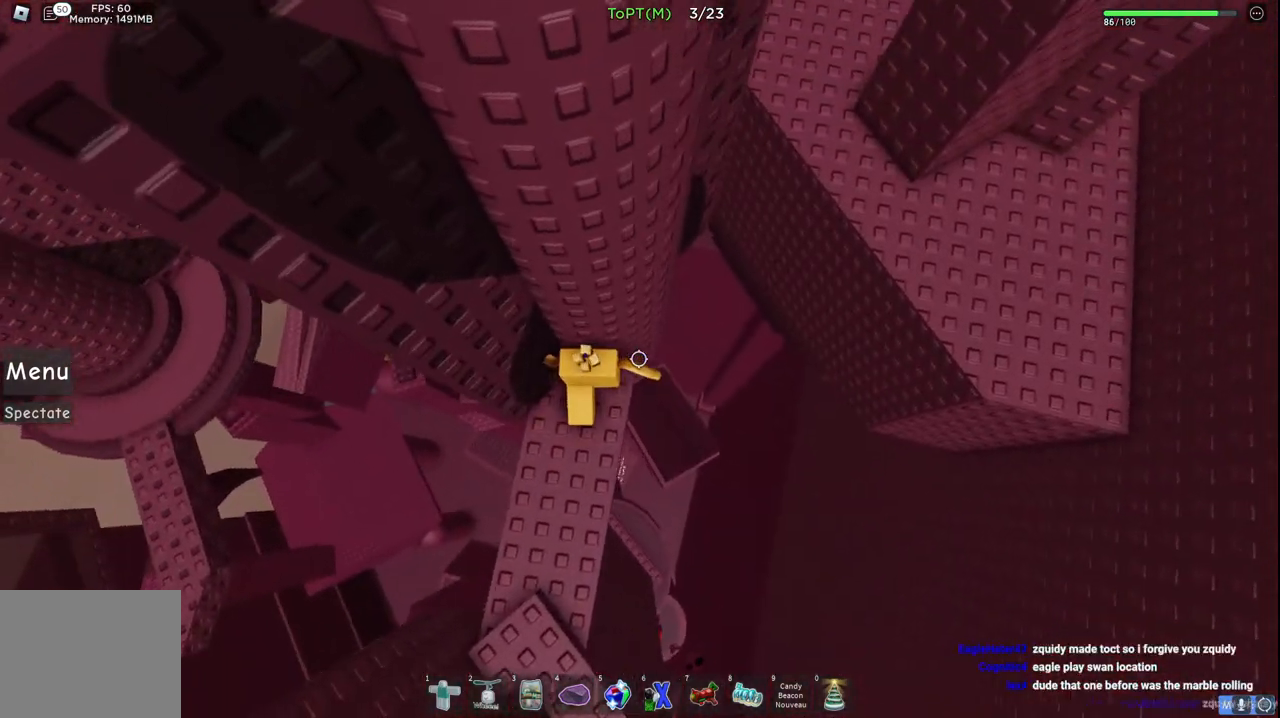
{"keys": [], "events": [[383, "a", "up"], [400, "w", "up"]]}
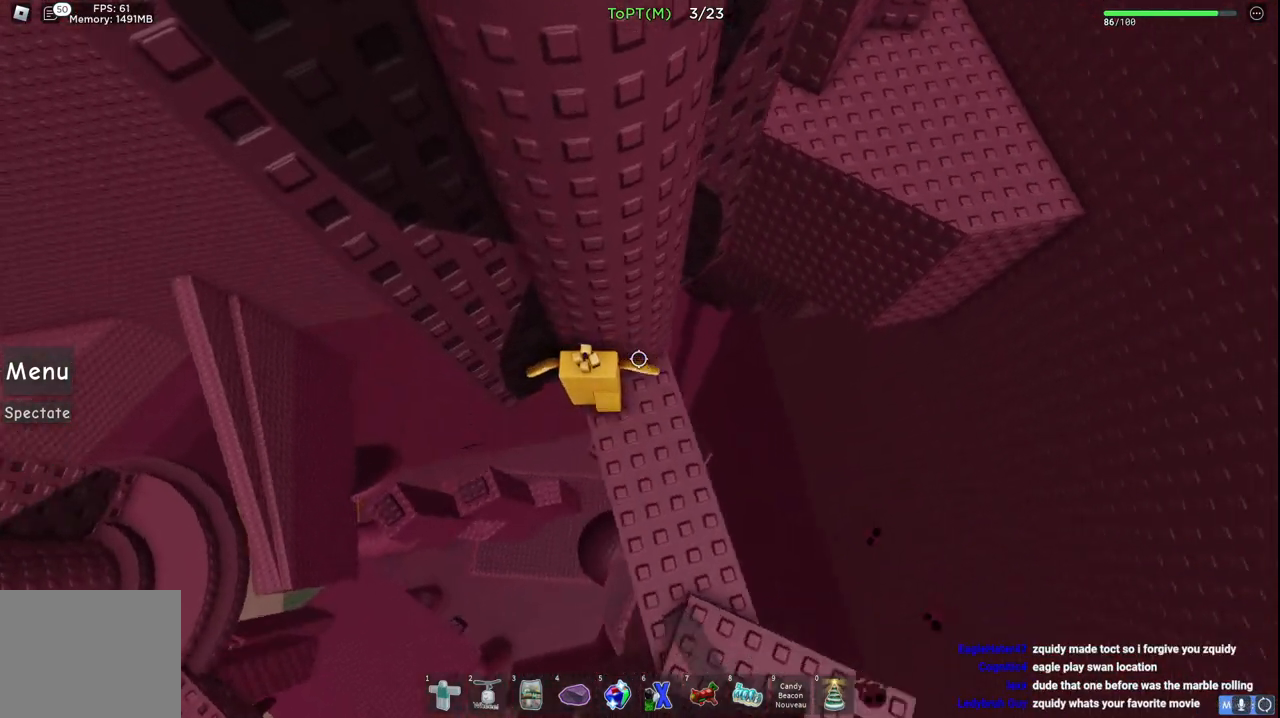
{"keys": [], "events": [[183, "w", "down"], [300, "w", "up"]]}
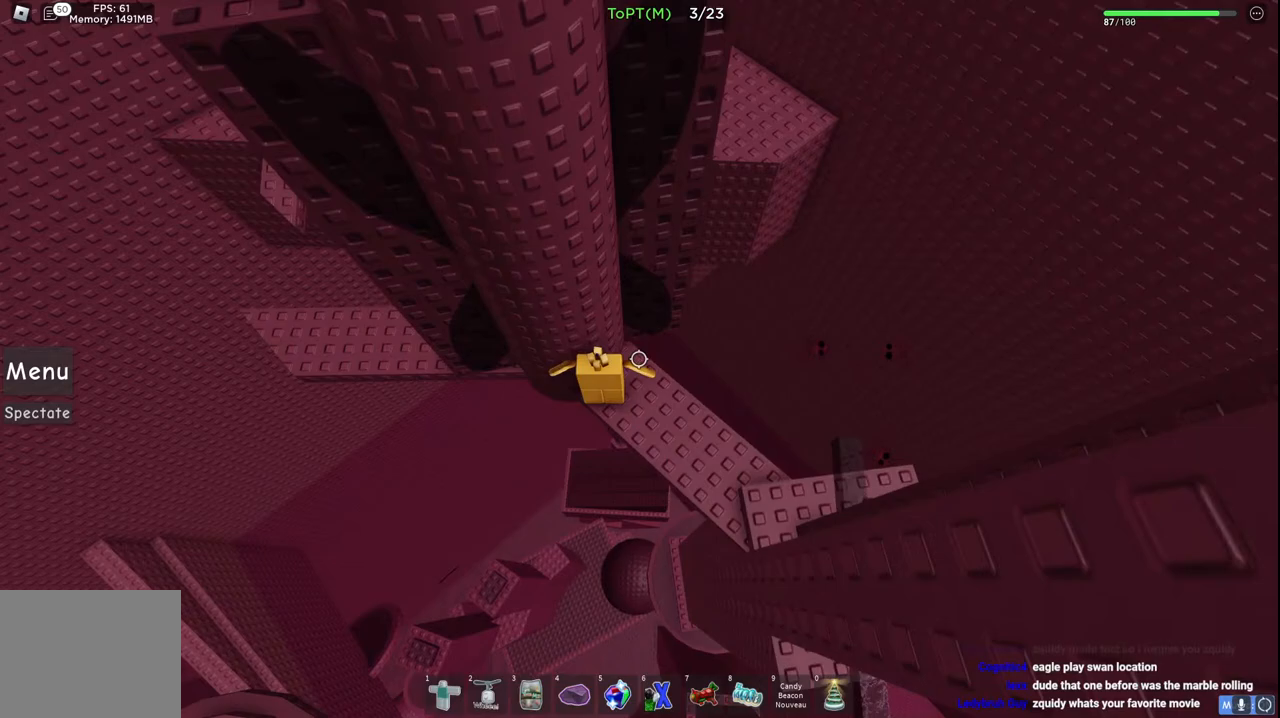
{"keys": ["a"], "events": [[67, "a", "down"], [183, "space", "down"], [367, "space", "up"]]}
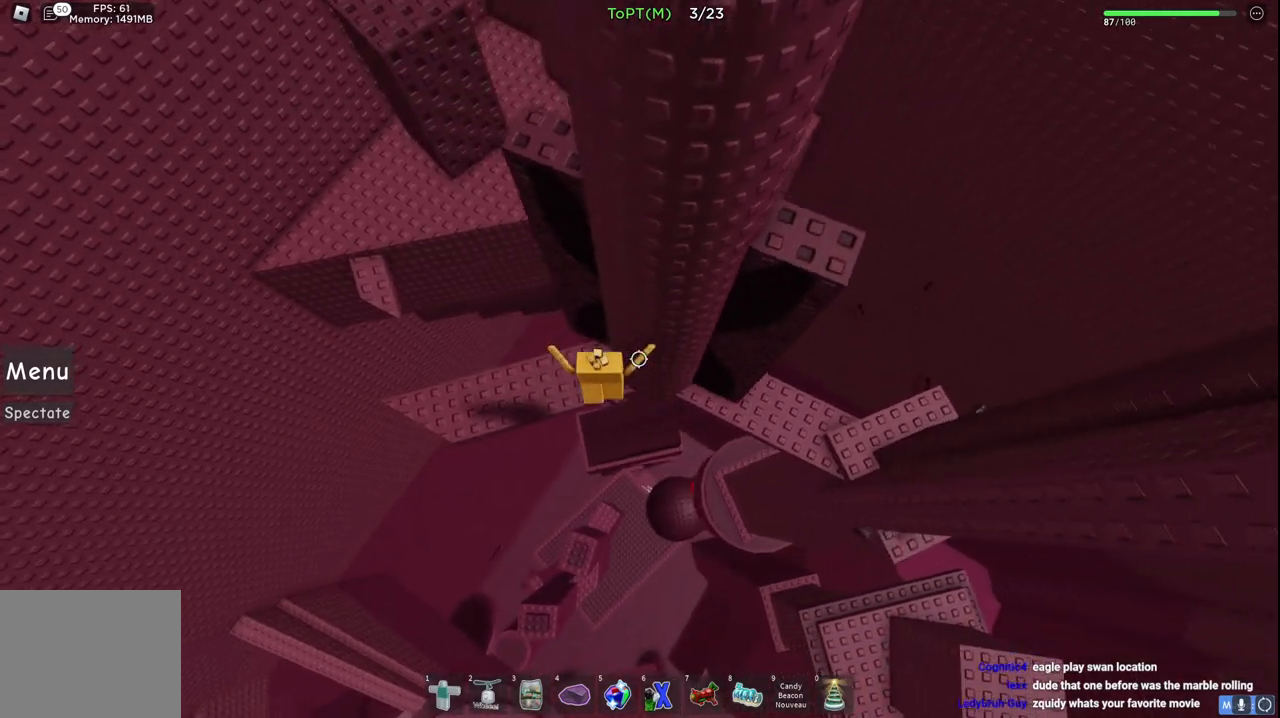
{"keys": ["a", "w"], "events": [[300, "w", "down"]]}
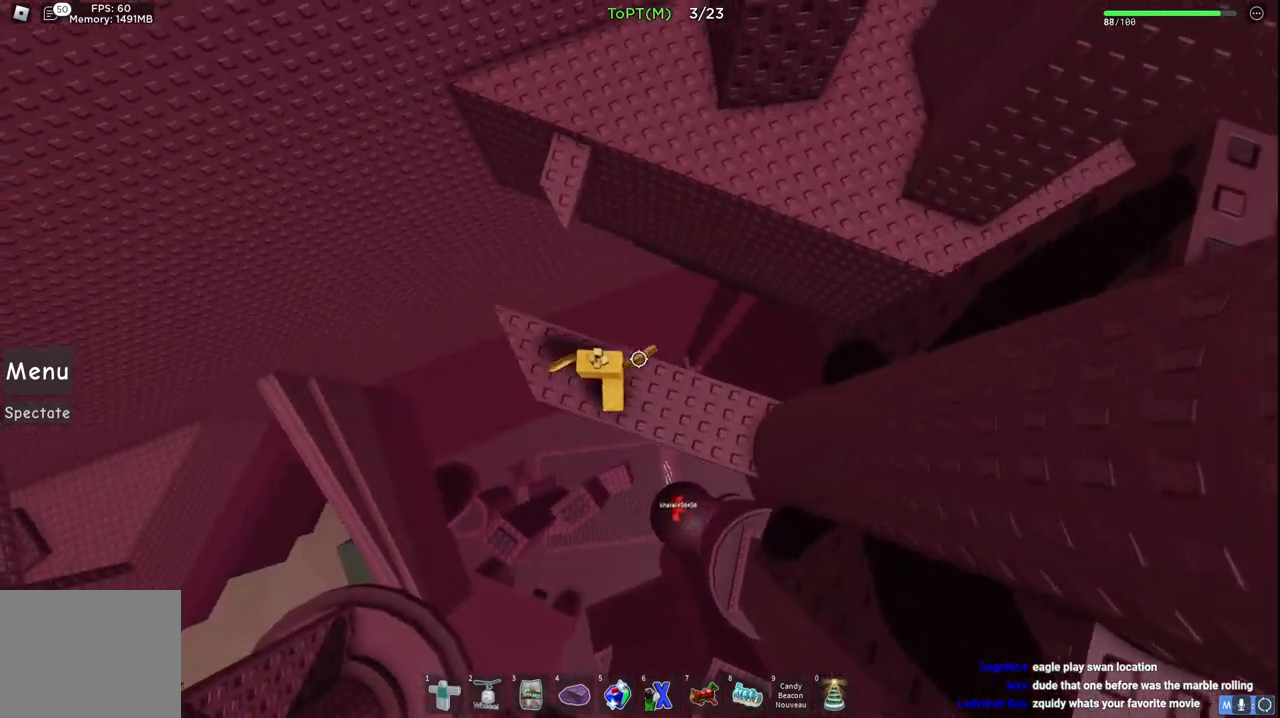
{"keys": ["a", "w"], "events": [[100, "space", "down"], [300, "space", "up"]]}
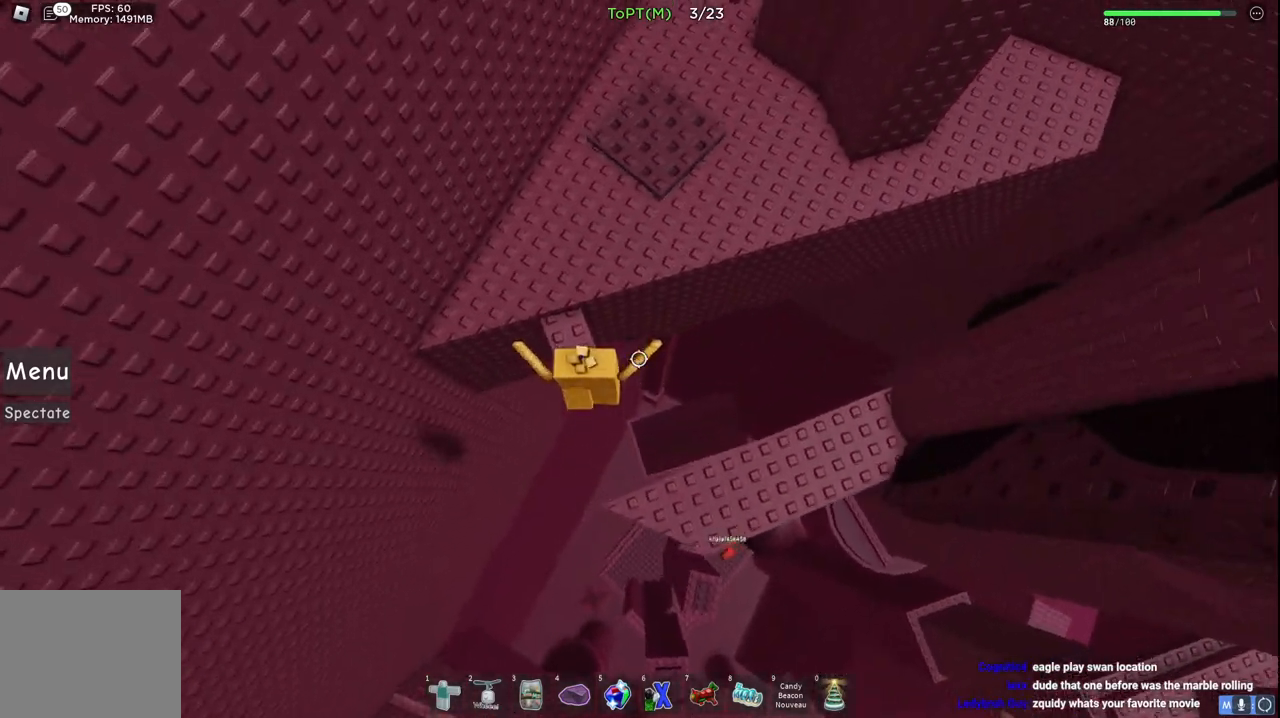
{"keys": ["space", "w"], "events": [[200, "a", "up"], [450, "space", "down"]]}
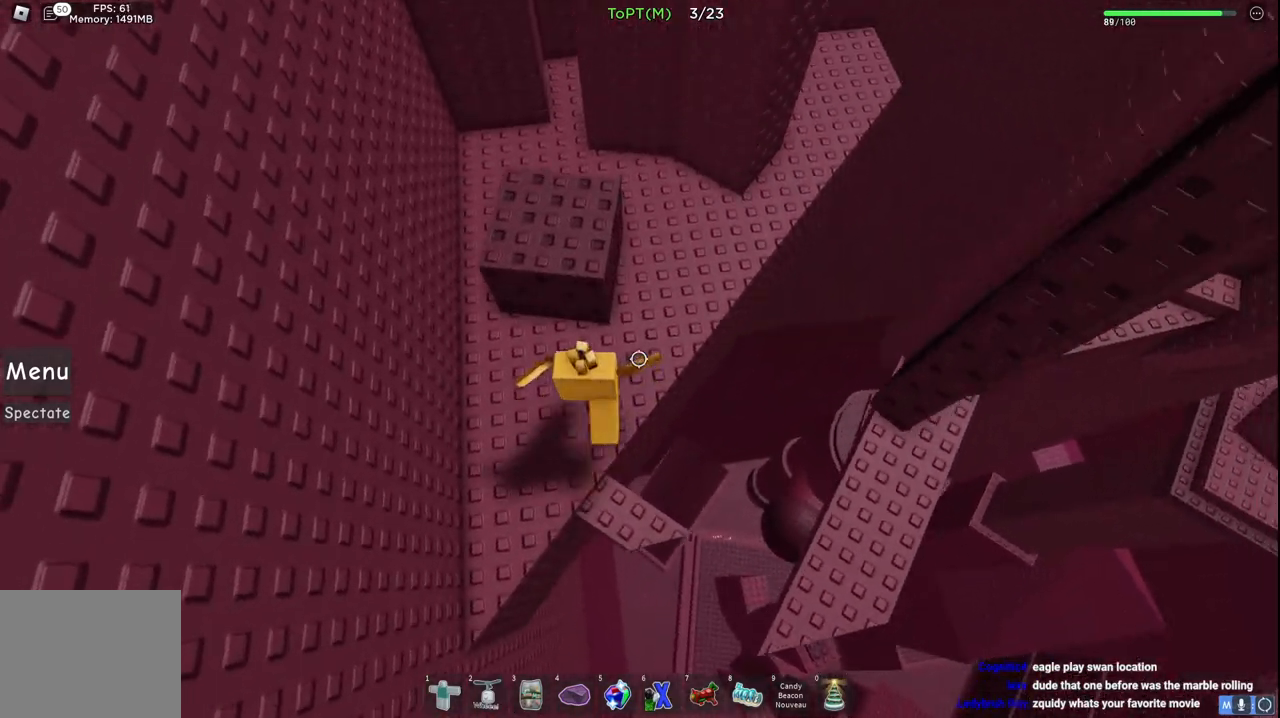
{"keys": ["w"], "events": [[117, "space", "up"]]}
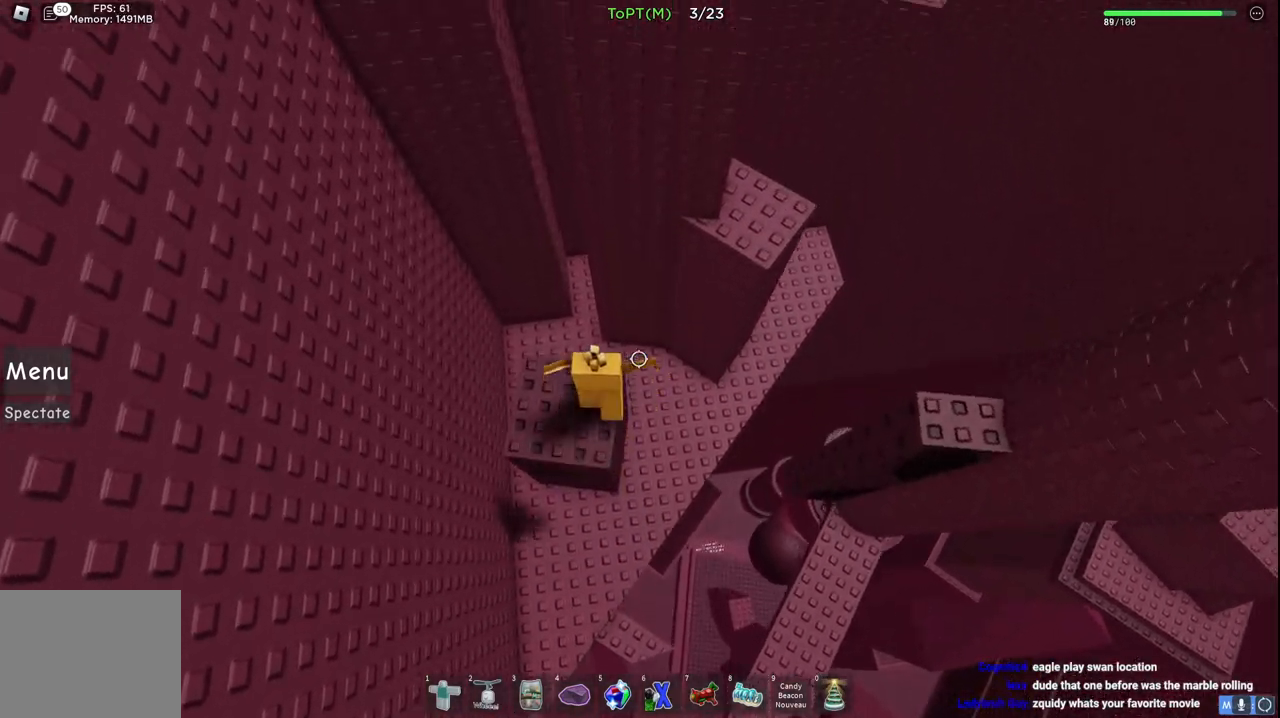
{"keys": ["d", "w"], "events": [[50, "d", "down"], [150, "space", "down"], [367, "space", "up"]]}
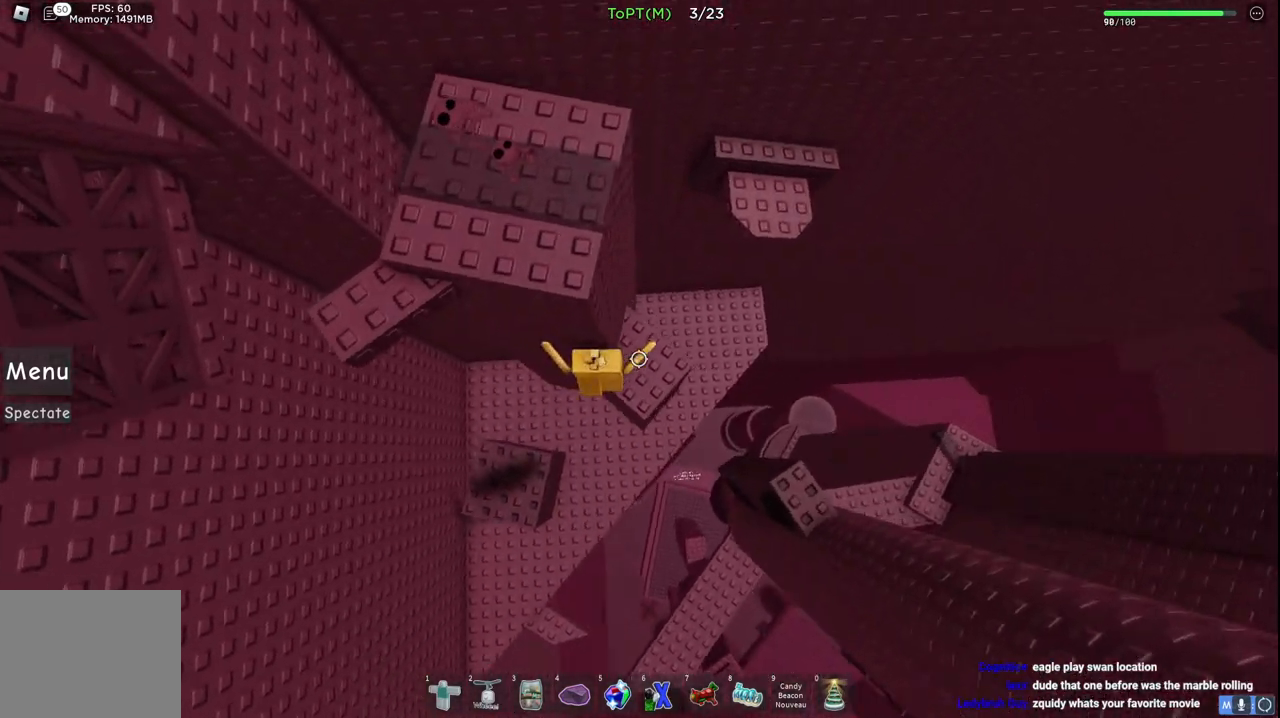
{"keys": ["d", "w"], "events": [[167, "w", "up"], [283, "space", "down"], [417, "w", "down"], [450, "space", "up"]]}
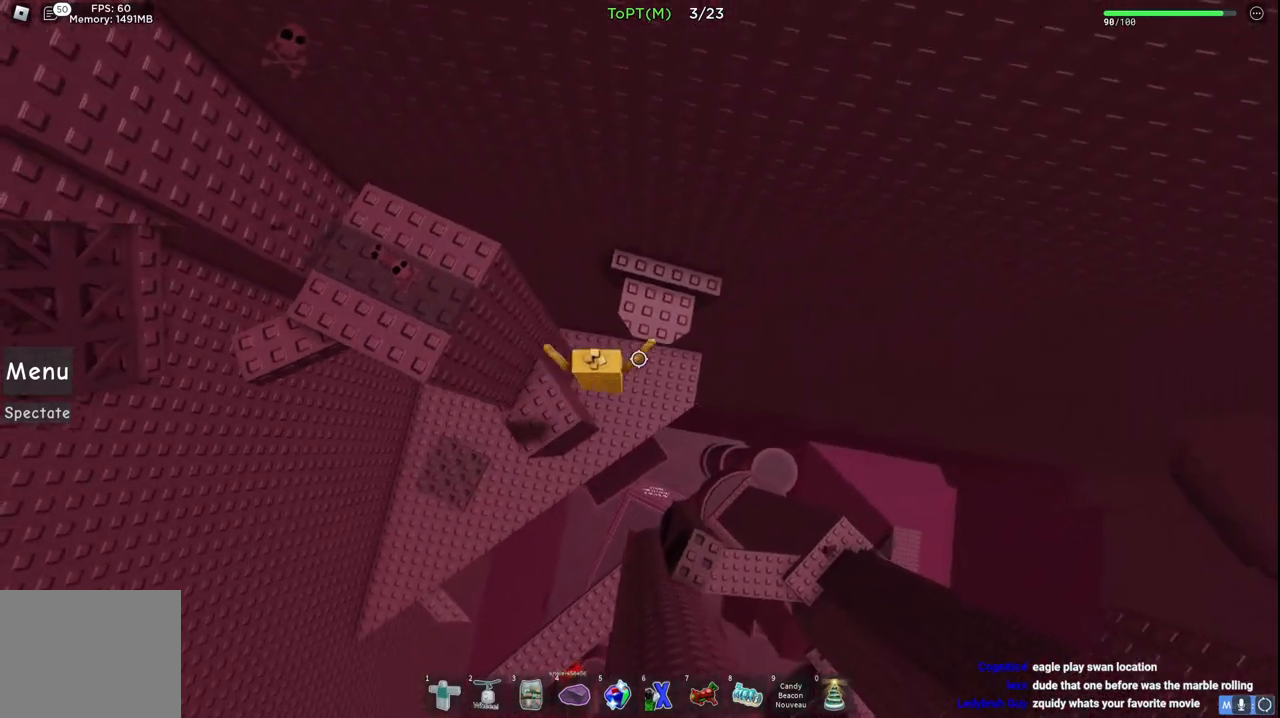
{"keys": ["a", "w"], "events": [[100, "d", "up"], [217, "a", "down"], [267, "space", "down"], [450, "space", "up"]]}
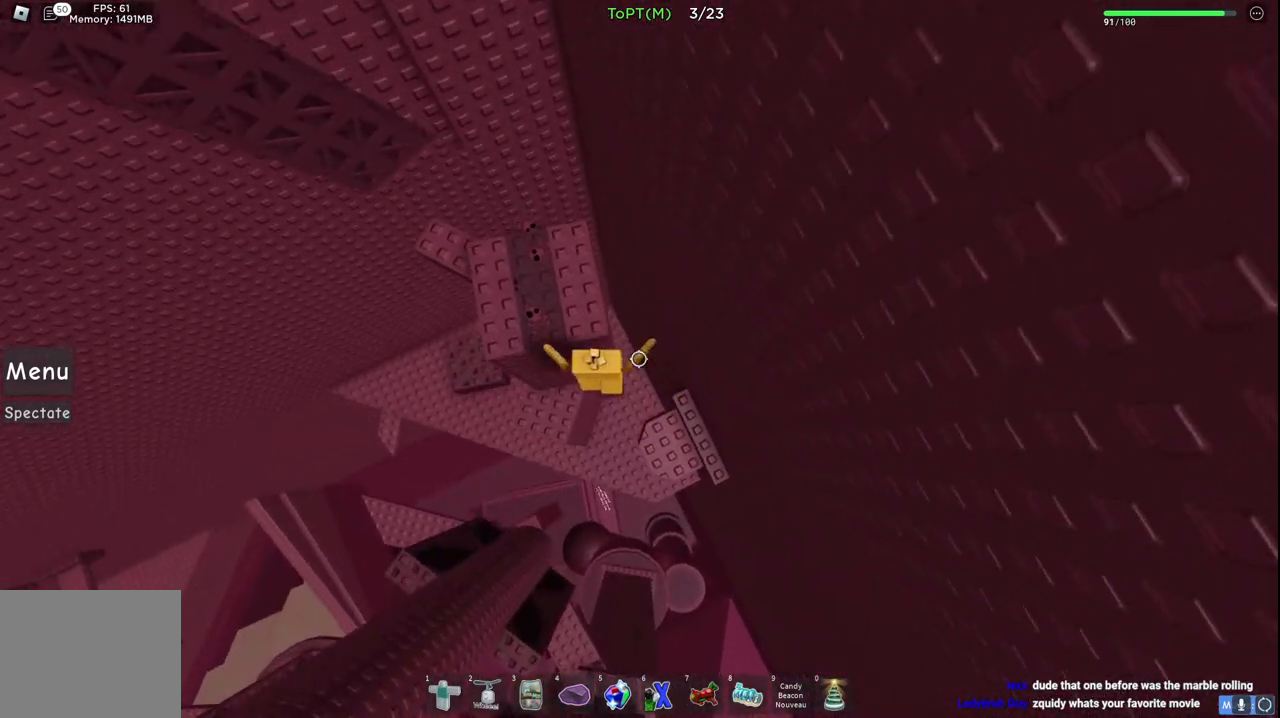
{"keys": ["a", "w"], "events": []}
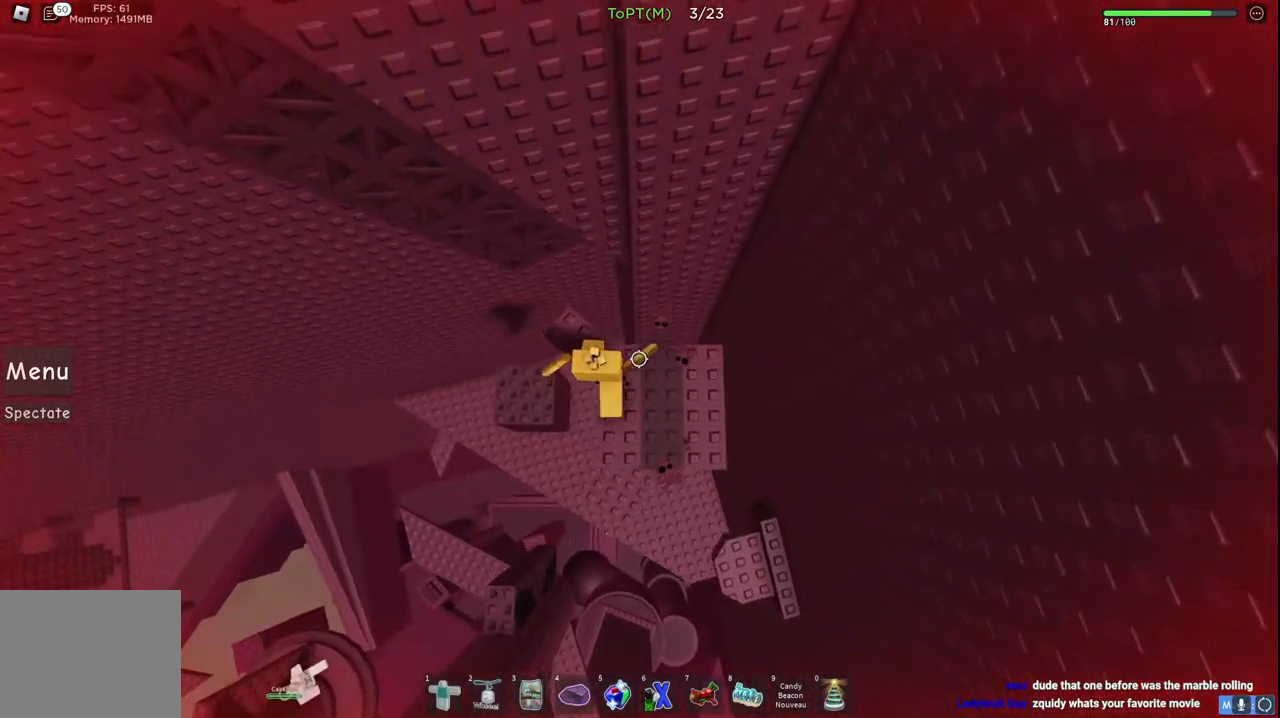
{"keys": ["w"], "events": [[117, "space", "down"], [267, "space", "up"], [367, "a", "up"]]}
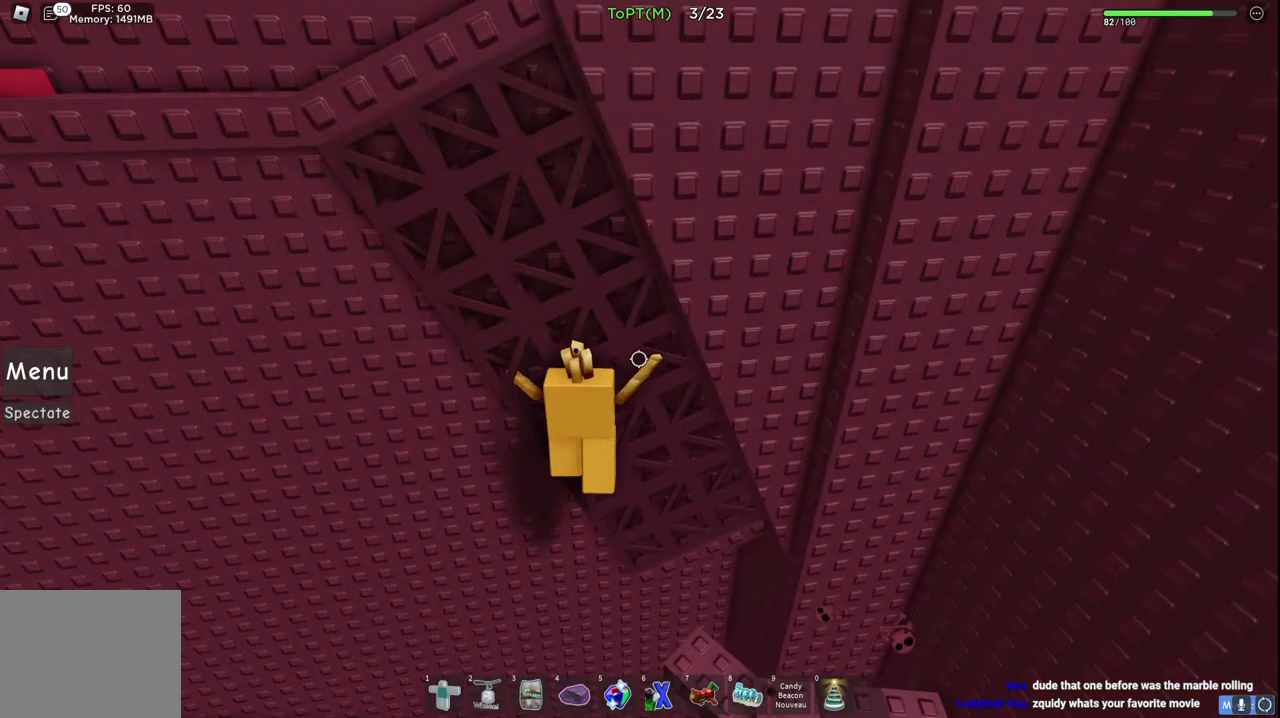
{"keys": ["a", "w"], "events": [[250, "a", "down"]]}
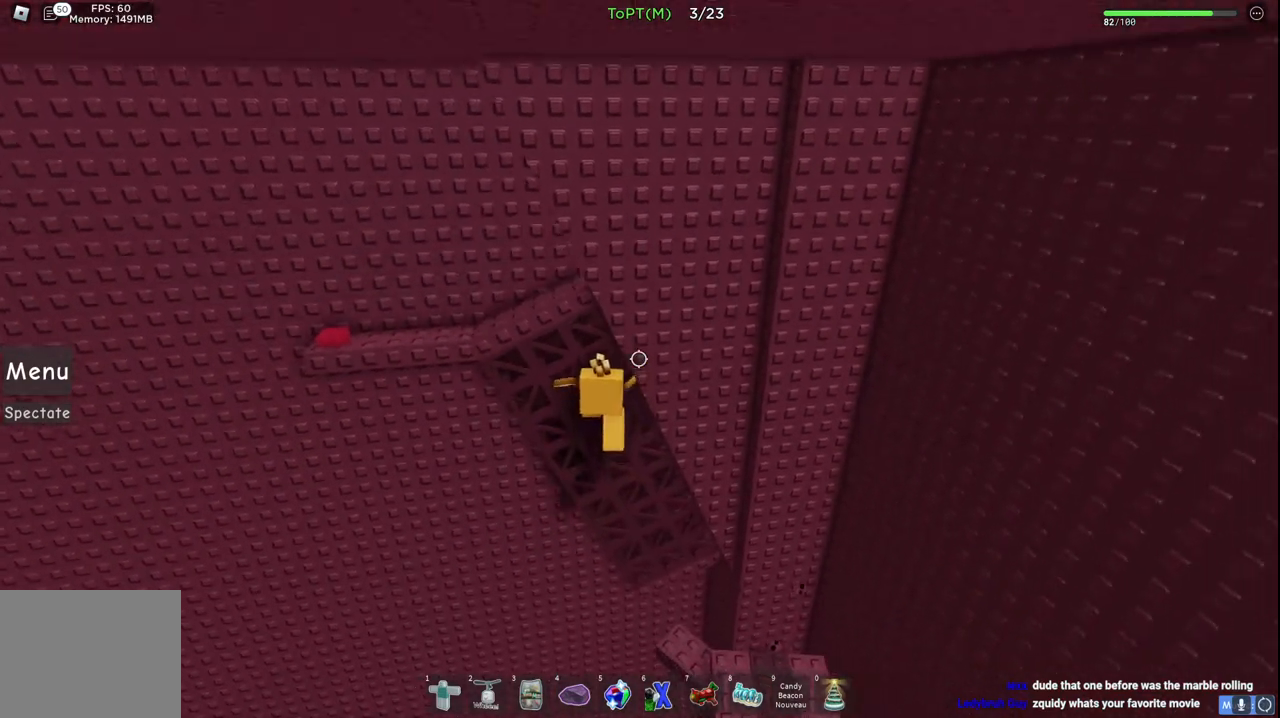
{"keys": ["a", "w"], "events": []}
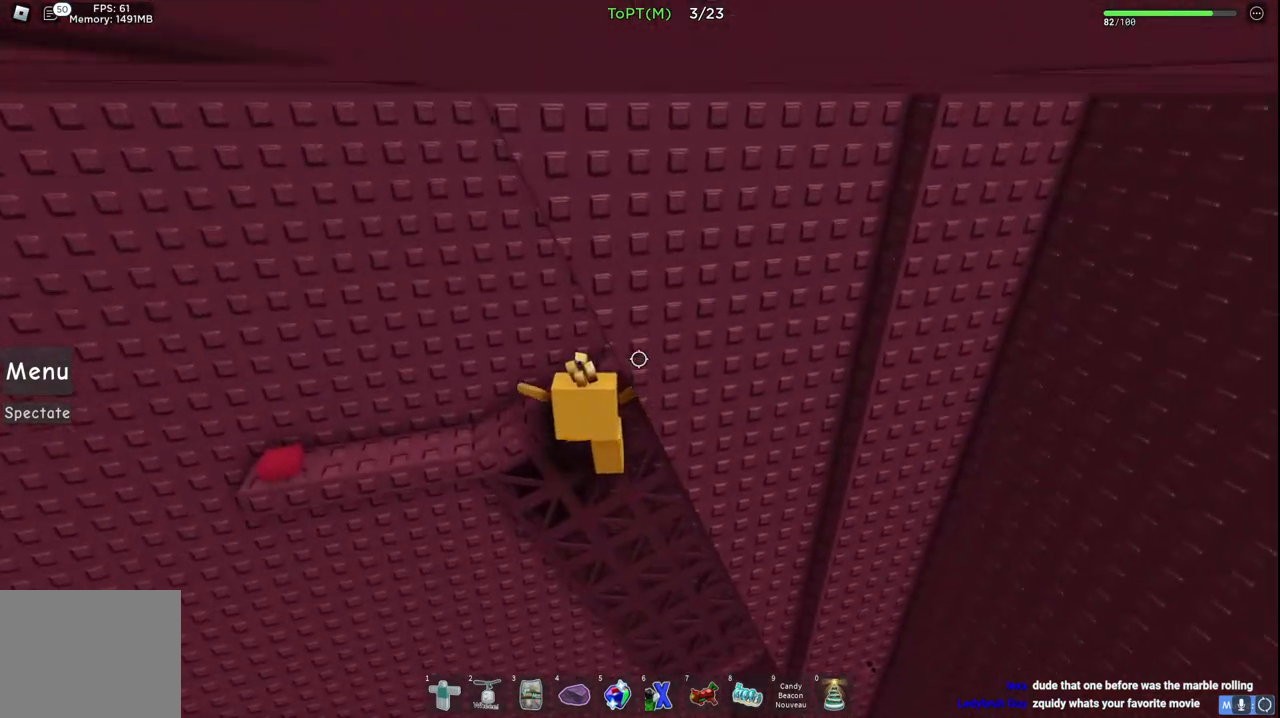
{"keys": ["a"], "events": [[133, "w", "up"]]}
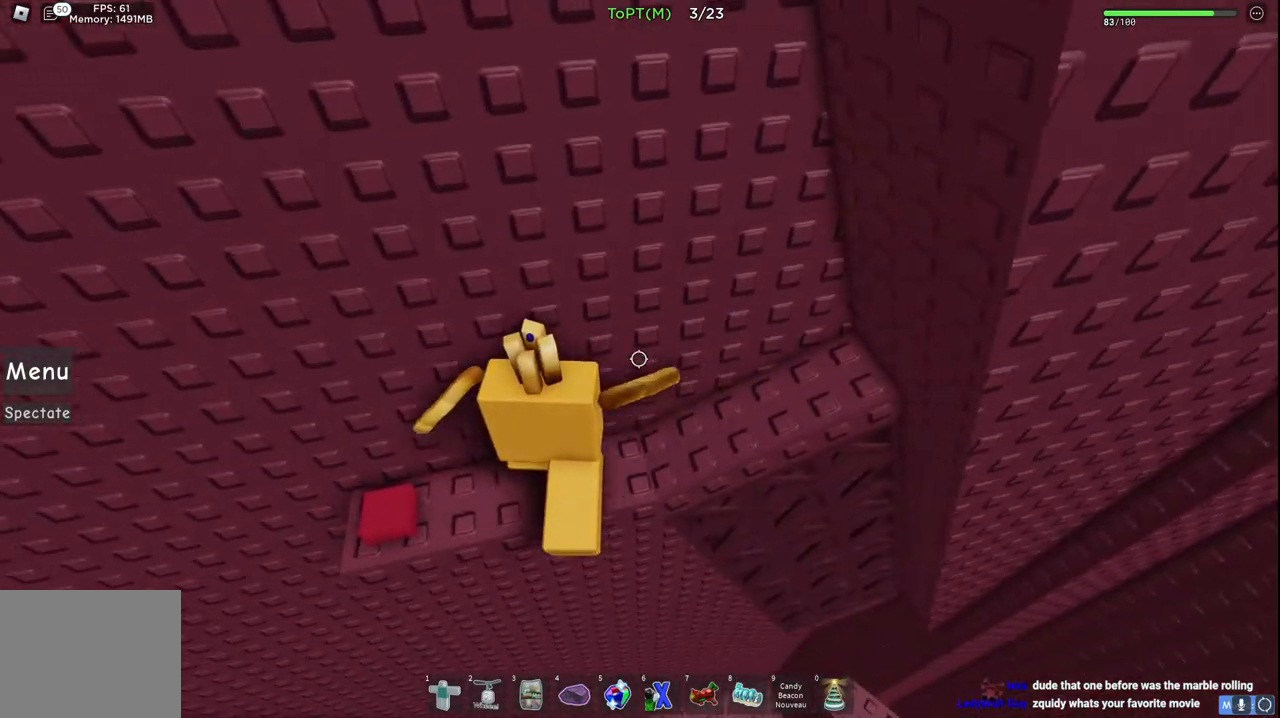
{"keys": [], "events": [[183, "a", "up"]]}
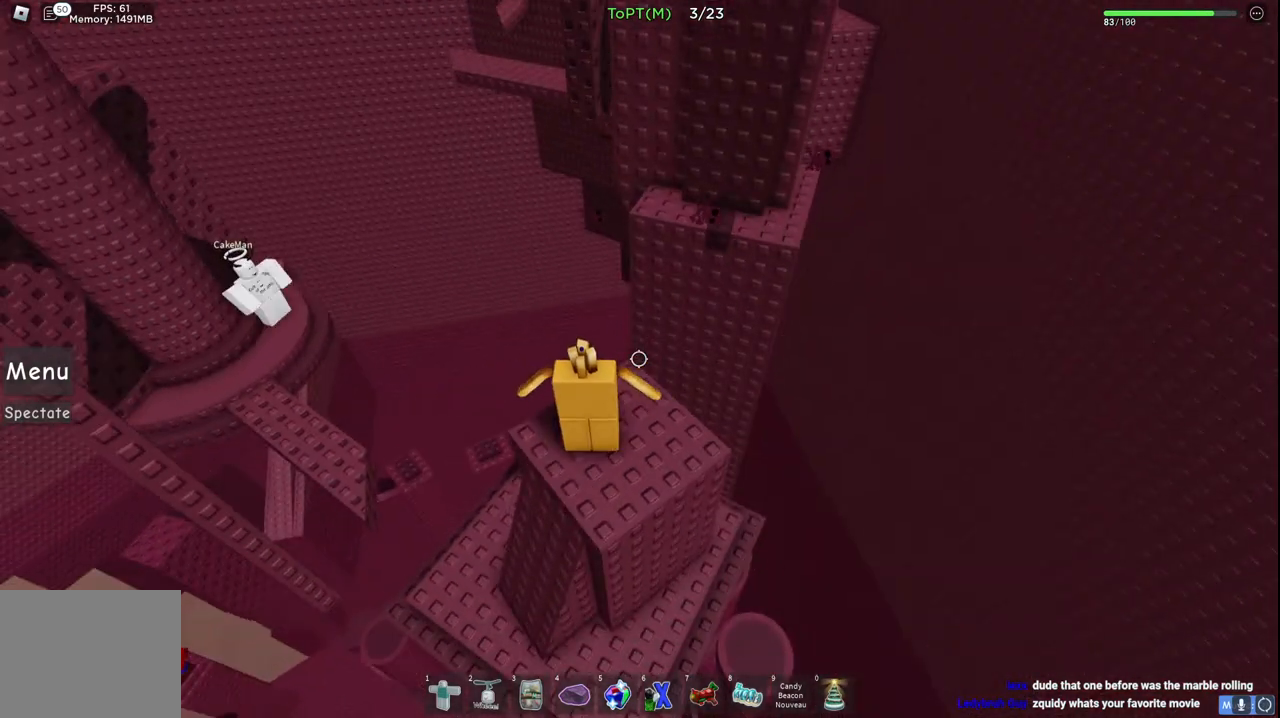
{"keys": [], "events": []}
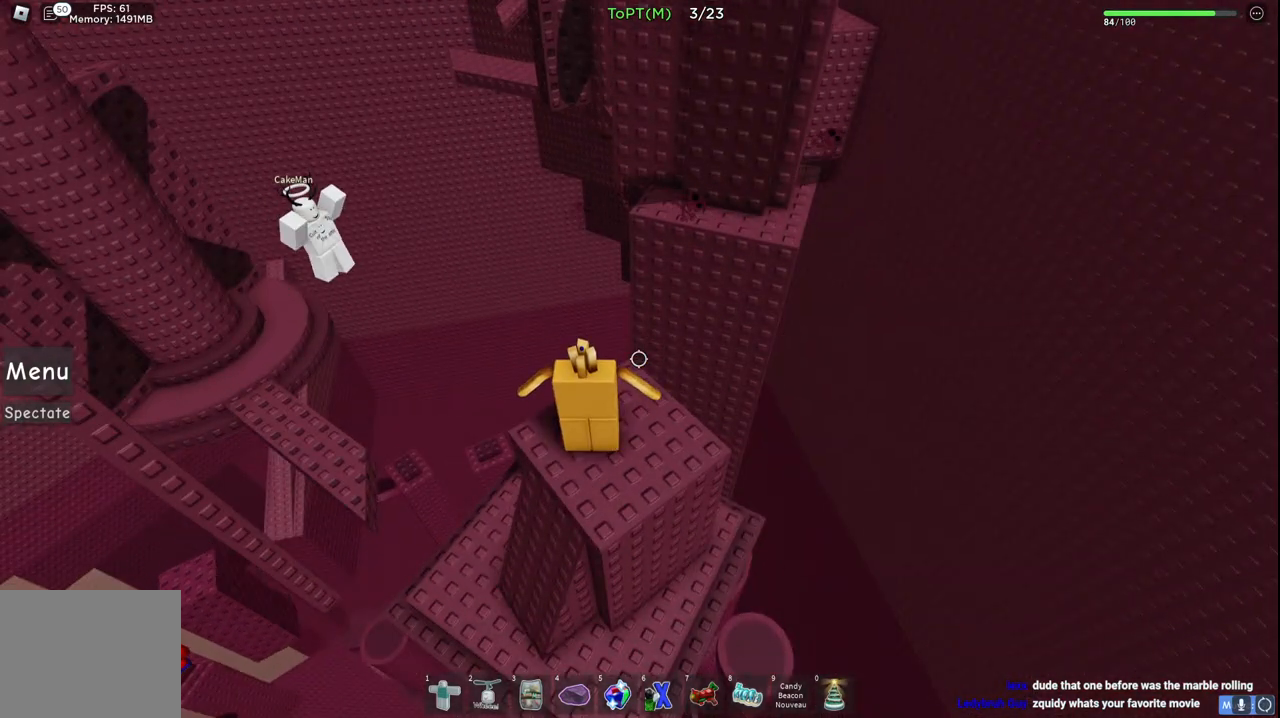
{"keys": [], "events": [[283, "w", "down"], [300, "d", "down"], [417, "d", "up"], [433, "w", "up"]]}
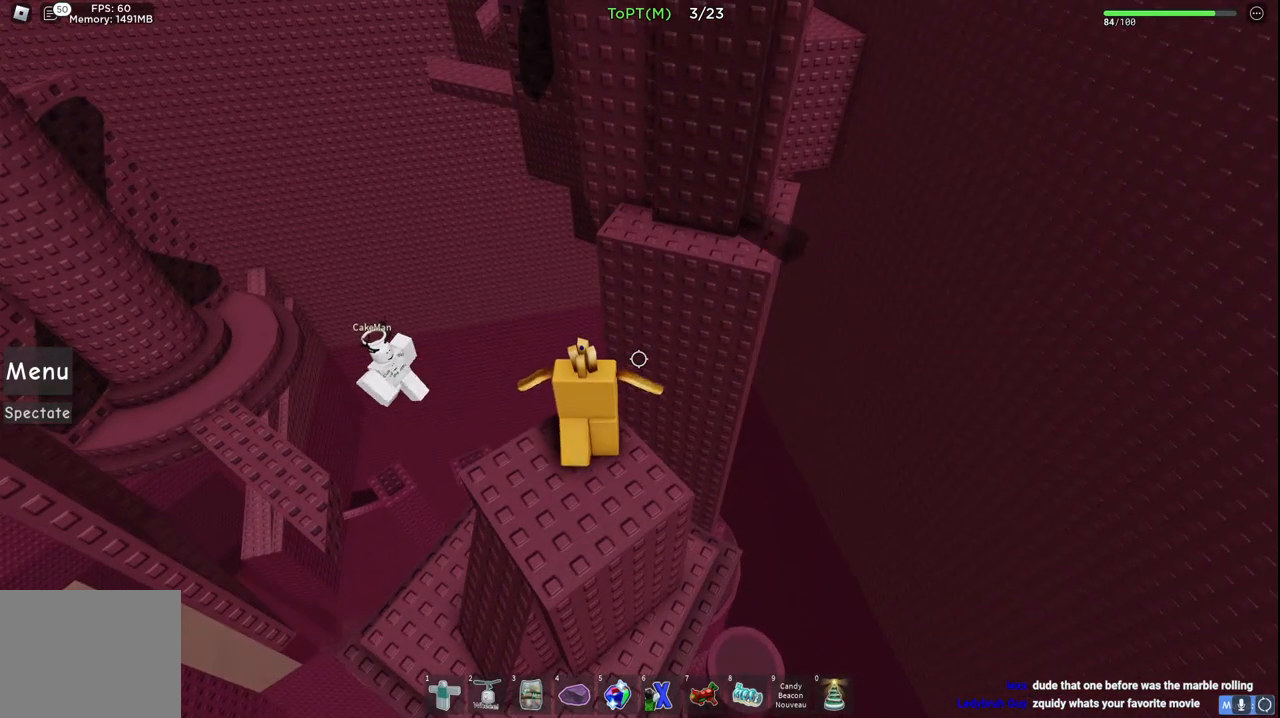
{"keys": ["d", "w"], "events": [[117, "d", "down"], [117, "w", "down"], [267, "space", "down"], [467, "space", "up"]]}
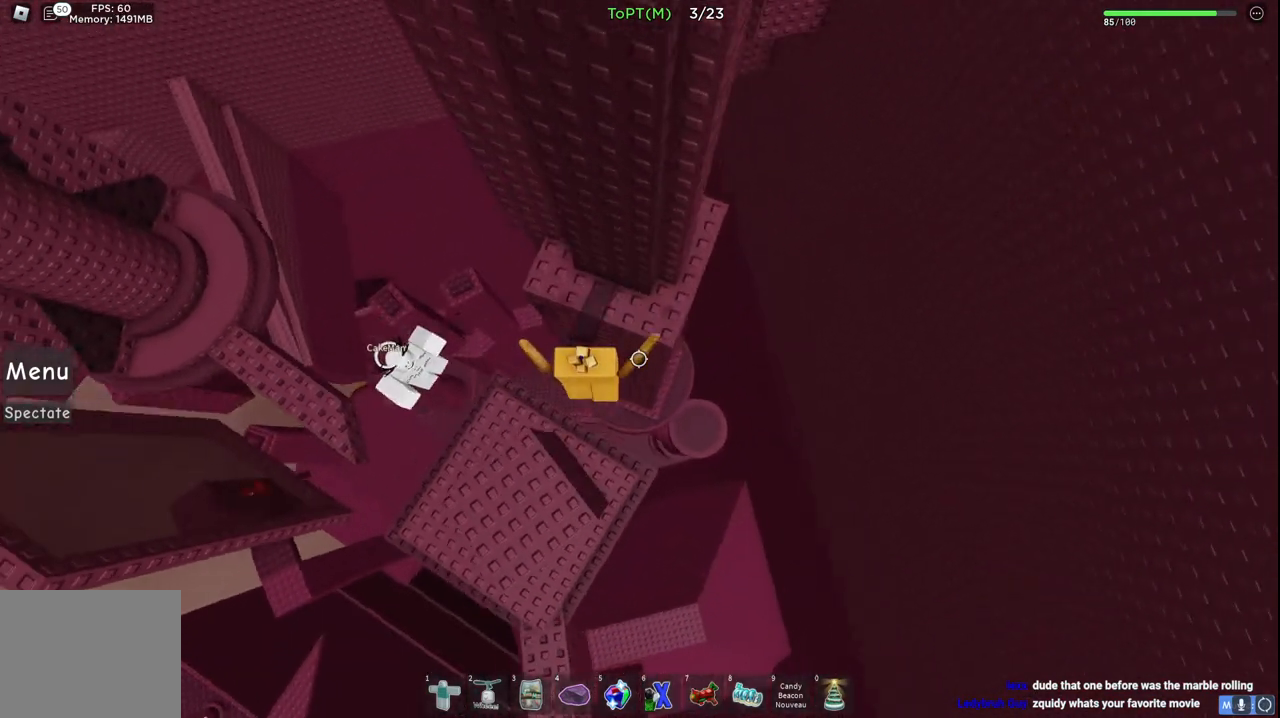
{"keys": ["a"], "events": [[250, "w", "up"], [267, "d", "up"], [500, "a", "down"]]}
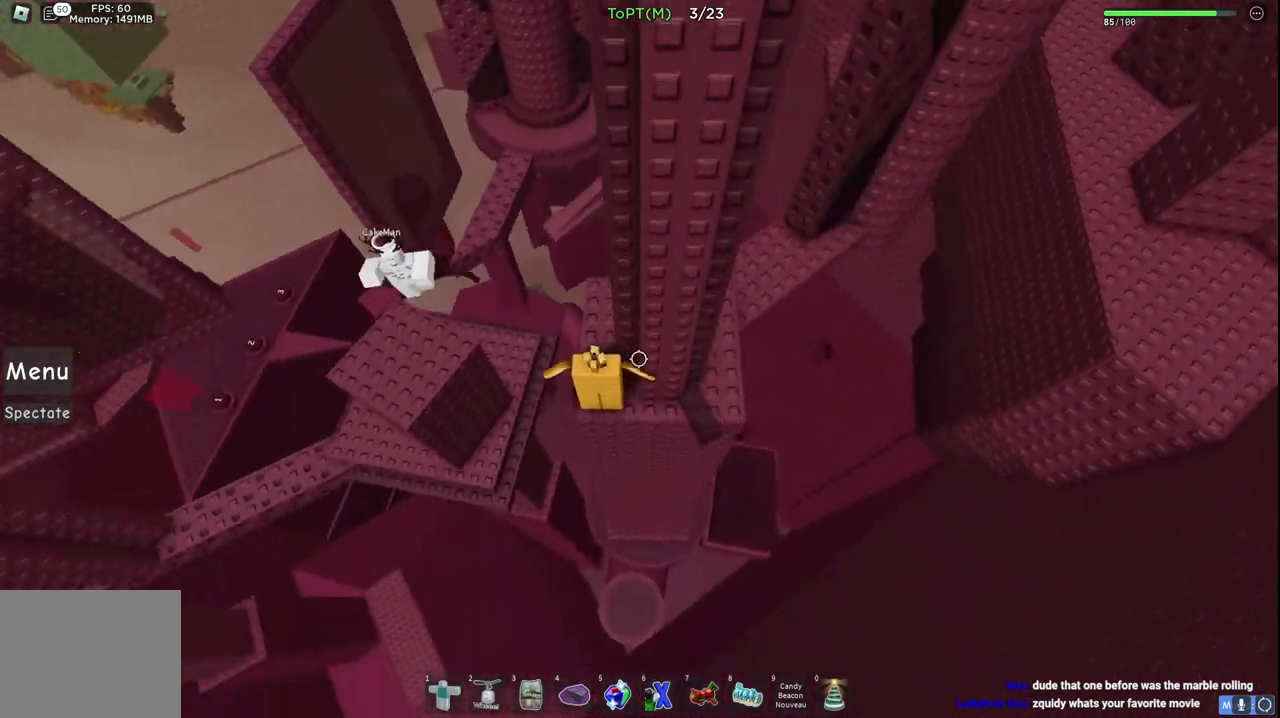
{"keys": ["w"], "events": [[117, "space", "down"], [117, "w", "down"], [367, "space", "up"], [500, "a", "up"]]}
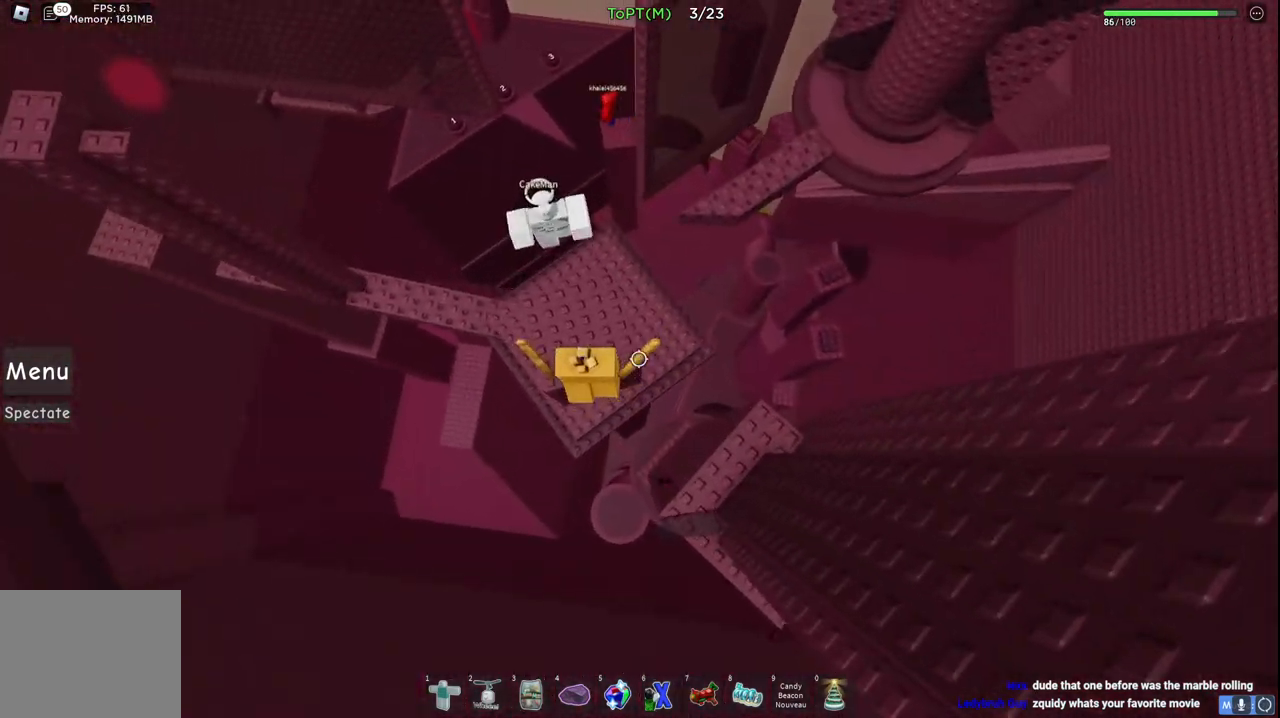
{"keys": ["d"], "events": [[367, "w", "up"], [400, "d", "down"]]}
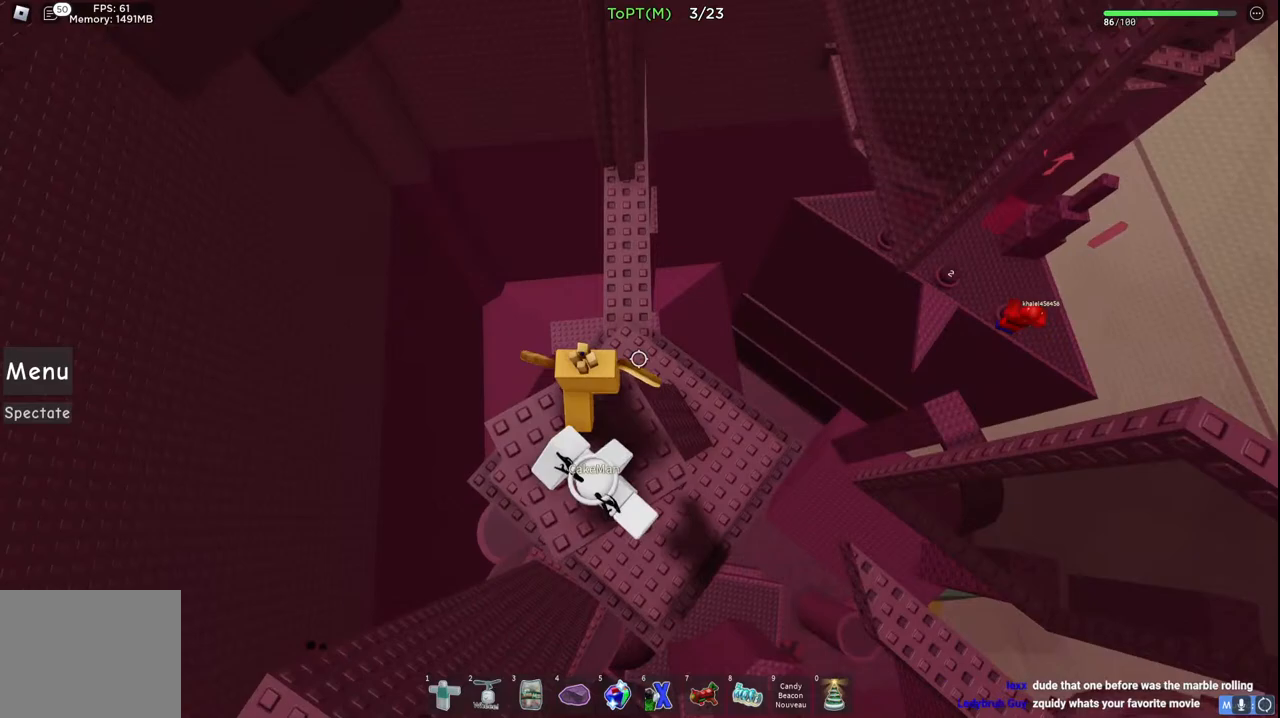
{"keys": ["w"], "events": [[50, "space", "down"], [183, "d", "up"], [250, "space", "up"], [300, "w", "down"]]}